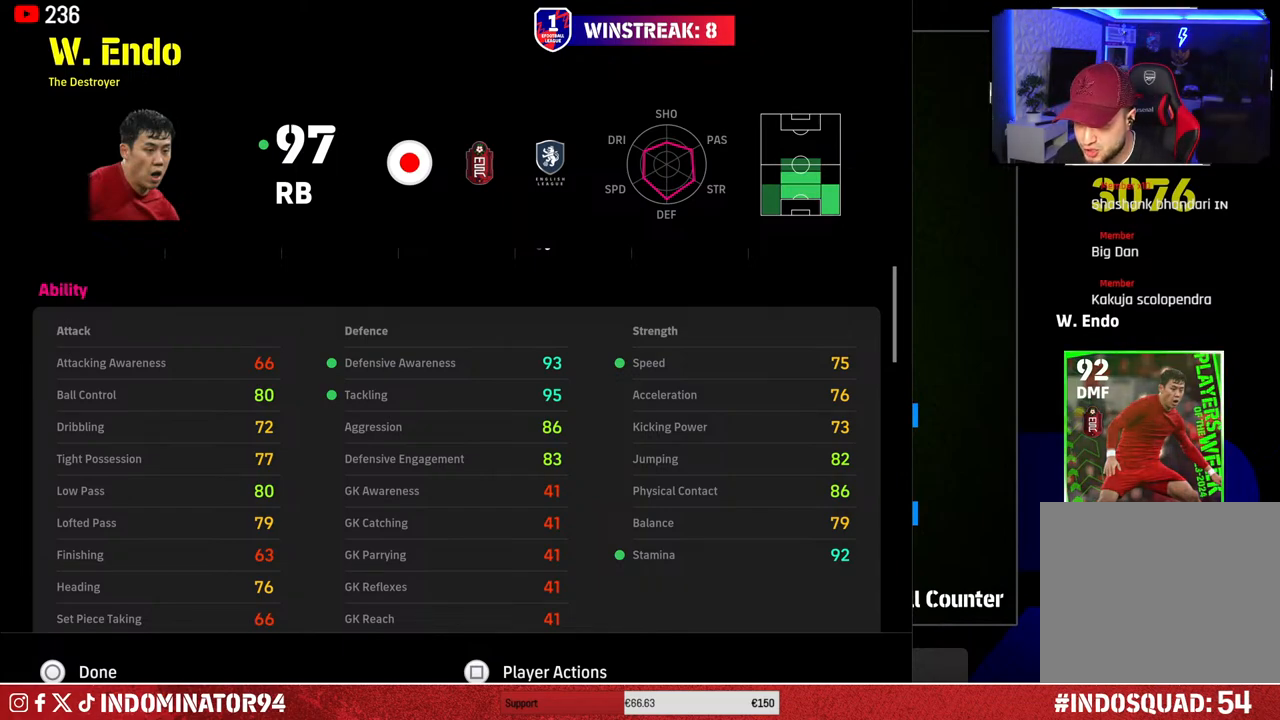
Gameplay with a controller (PlayStation layout); each line is a JSON object with the inputs held at the frame after it. "events" lists button and stick changes between this image and that frame as [ms after this image, input, new state], when the widget could be followed in between.
{"buttons": [], "left_stick": "center", "right_stick": "center", "events": [[267, "DPAD_UP", "down"], [367, "DPAD_UP", "up"]]}
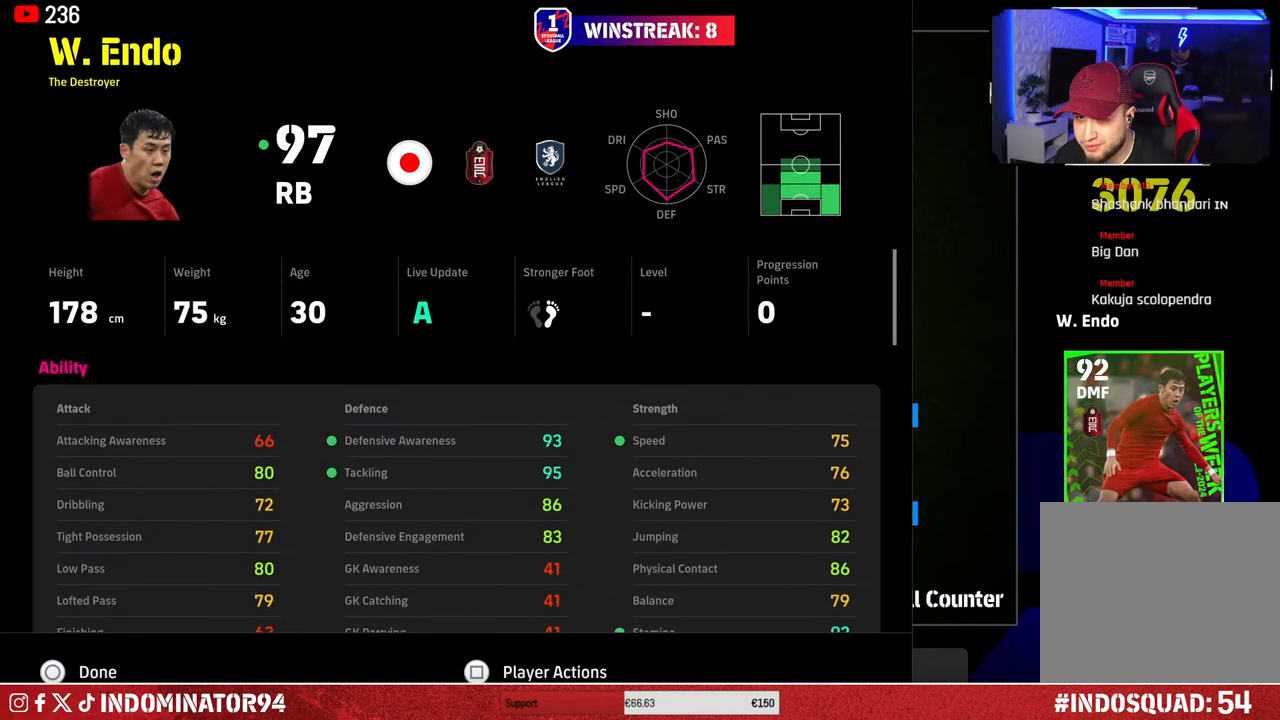
{"buttons": [], "left_stick": "center", "right_stick": "center", "events": []}
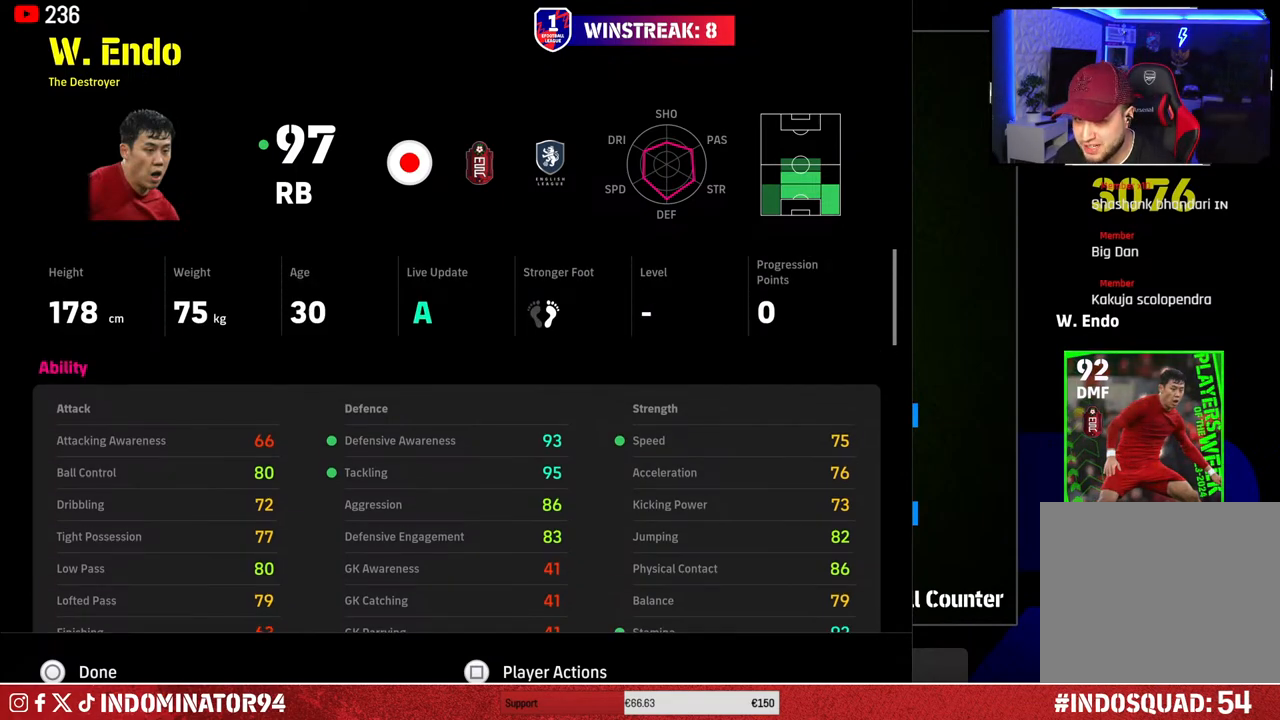
{"buttons": [], "left_stick": "center", "right_stick": "center", "events": []}
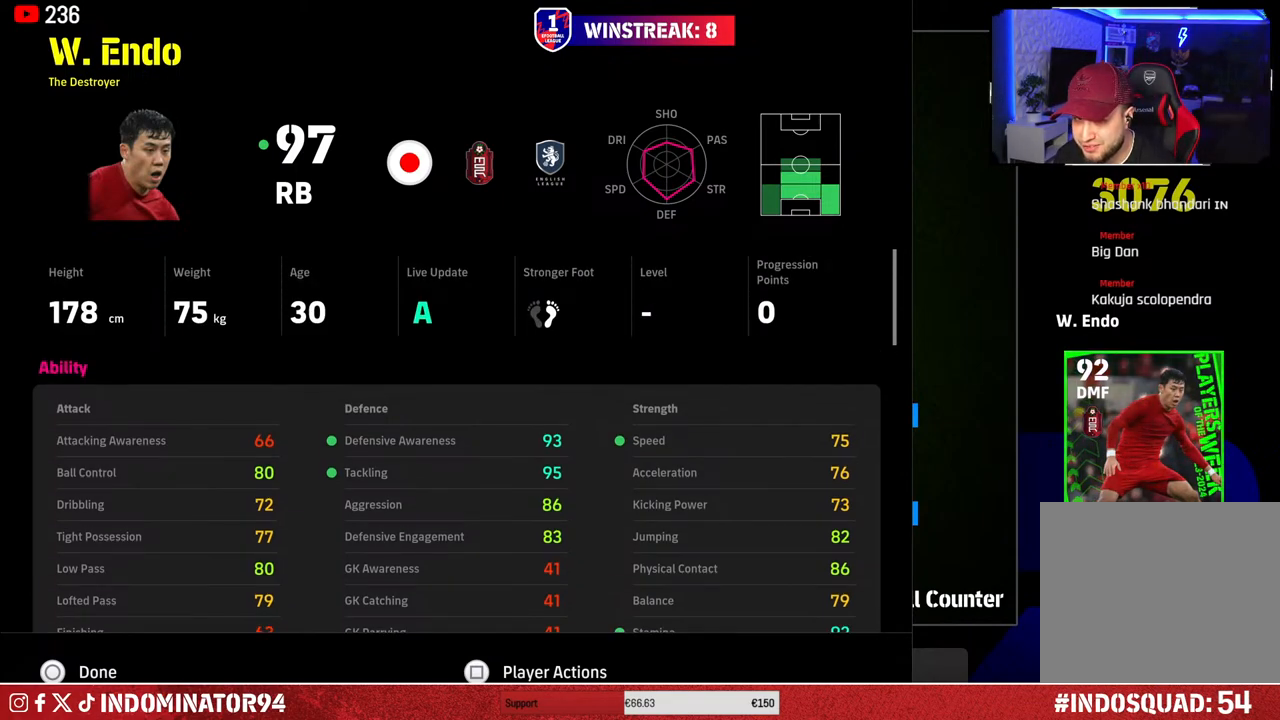
{"buttons": [], "left_stick": "center", "right_stick": "center", "events": []}
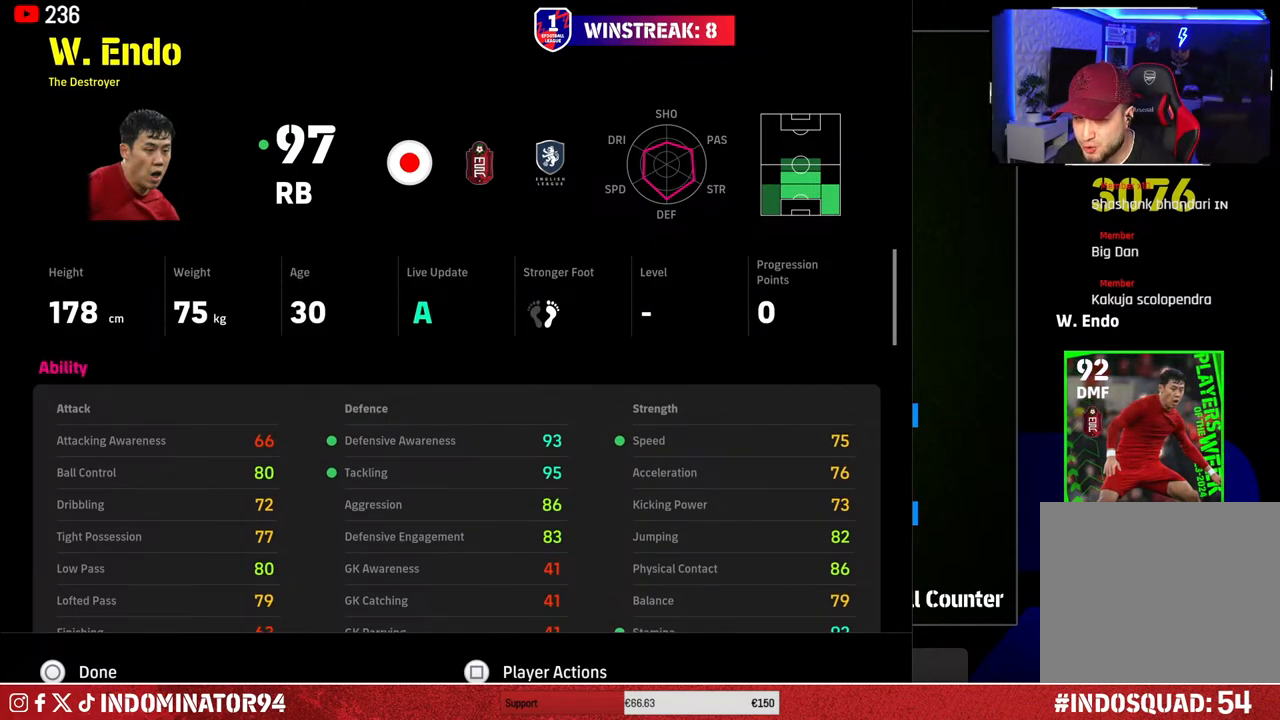
{"buttons": [], "left_stick": "center", "right_stick": "center", "events": []}
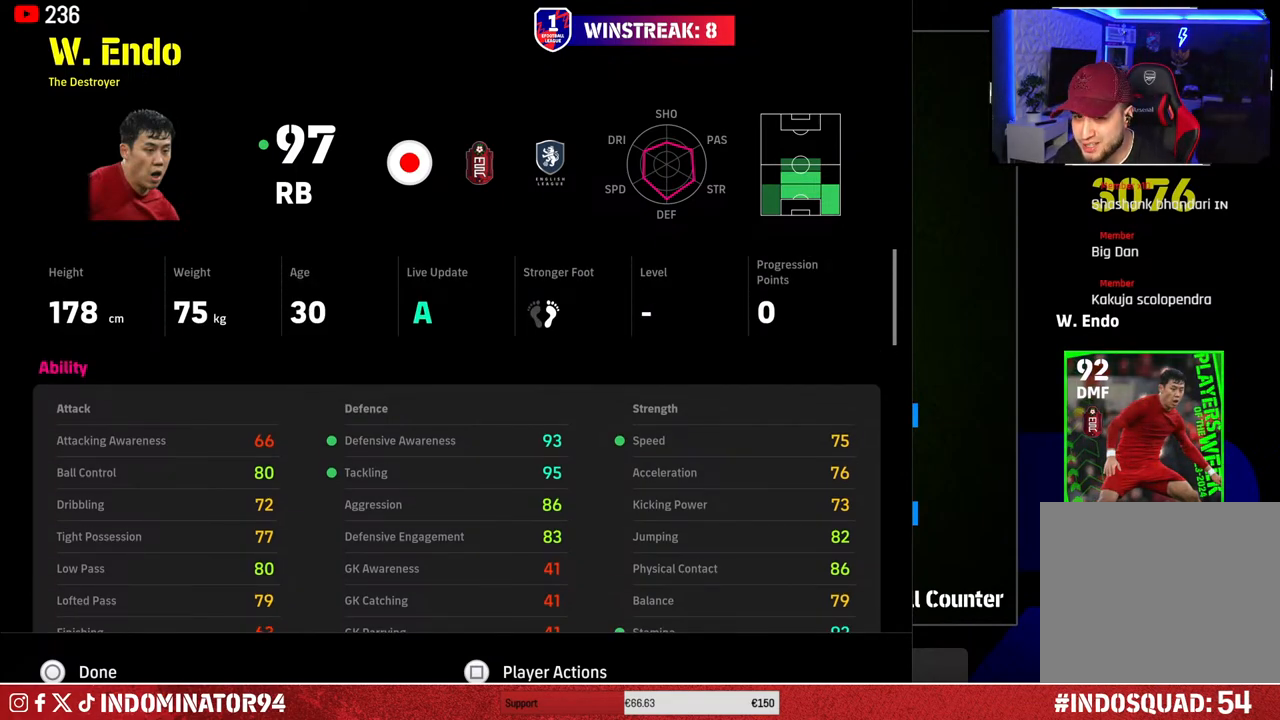
{"buttons": [], "left_stick": "center", "right_stick": "center", "events": []}
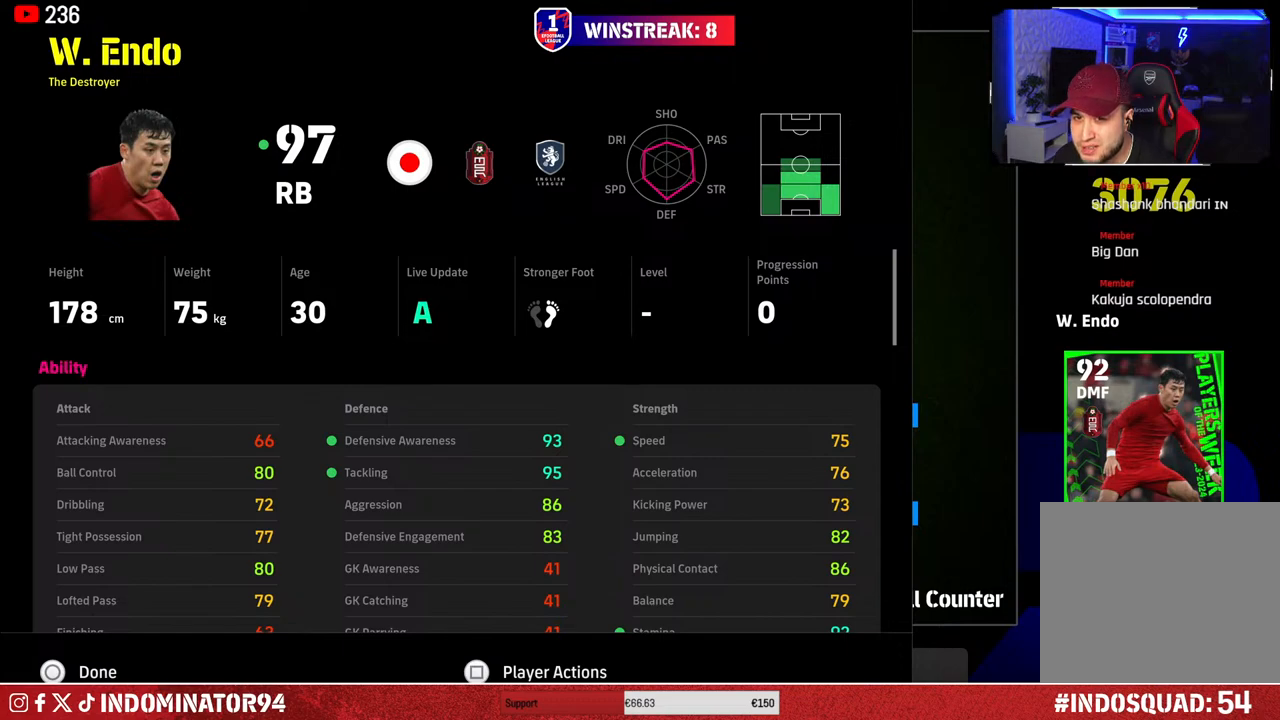
{"buttons": [], "left_stick": "center", "right_stick": "center", "events": []}
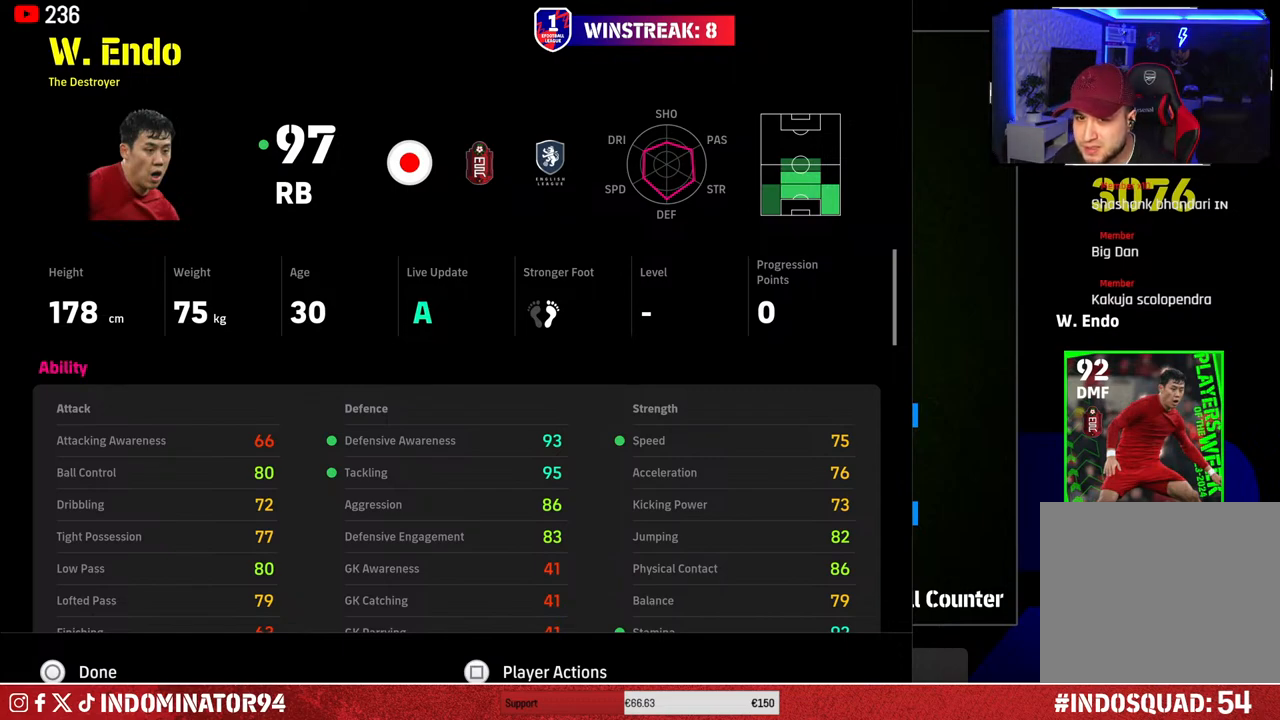
{"buttons": [], "left_stick": "center", "right_stick": "center", "events": []}
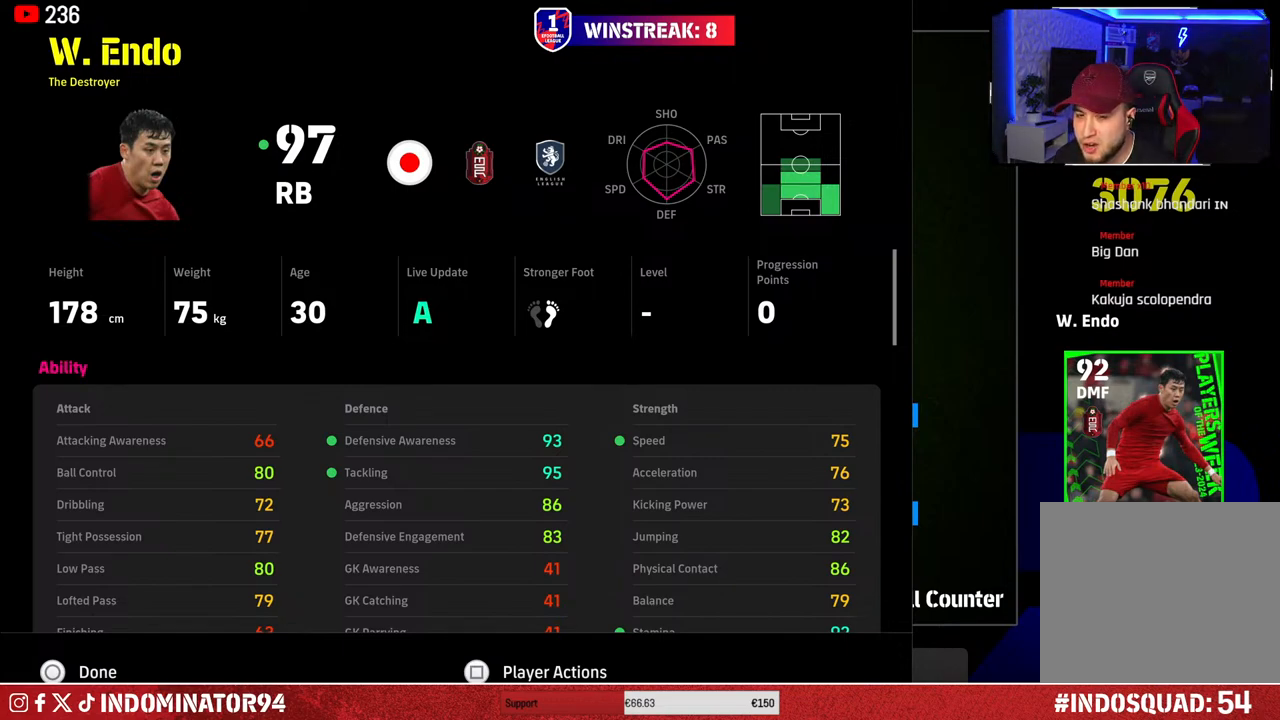
{"buttons": [], "left_stick": "center", "right_stick": "center", "events": []}
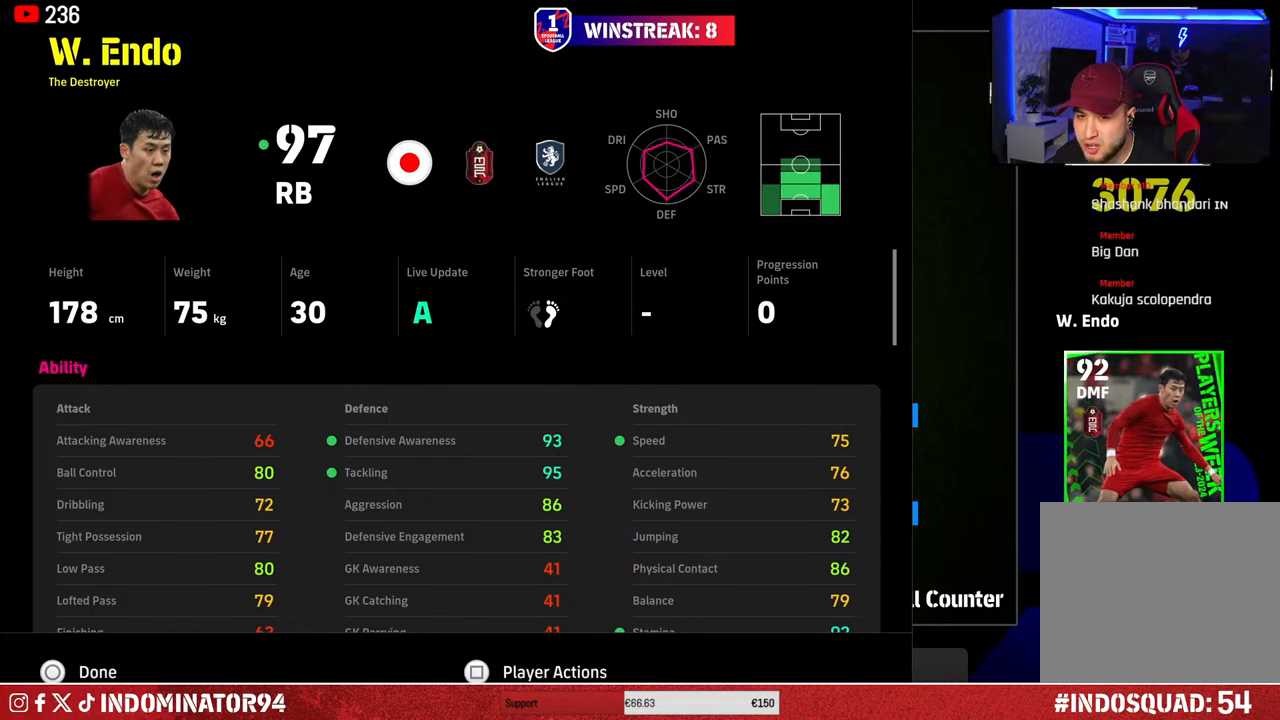
{"buttons": [], "left_stick": "center", "right_stick": "center", "events": []}
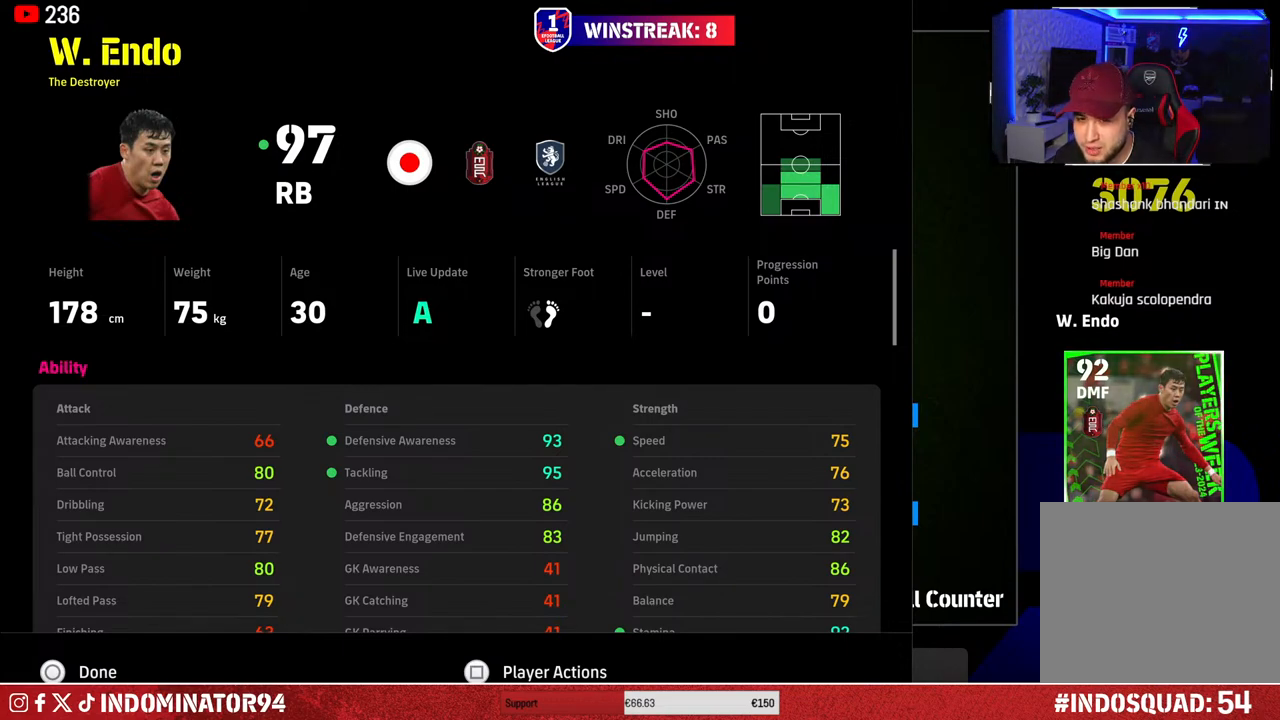
{"buttons": [], "left_stick": "center", "right_stick": "center", "events": []}
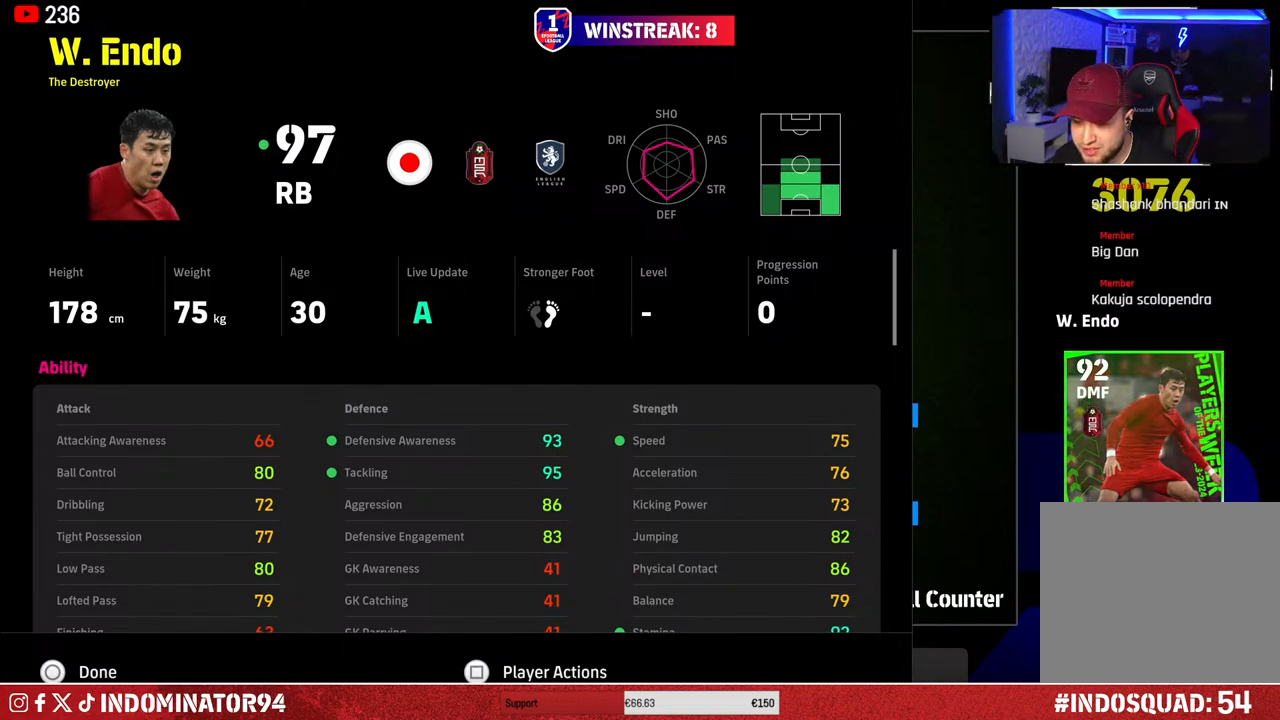
{"buttons": ["DPAD_DOWN"], "left_stick": "center", "right_stick": "center", "events": [[33, "DPAD_DOWN", "down"]]}
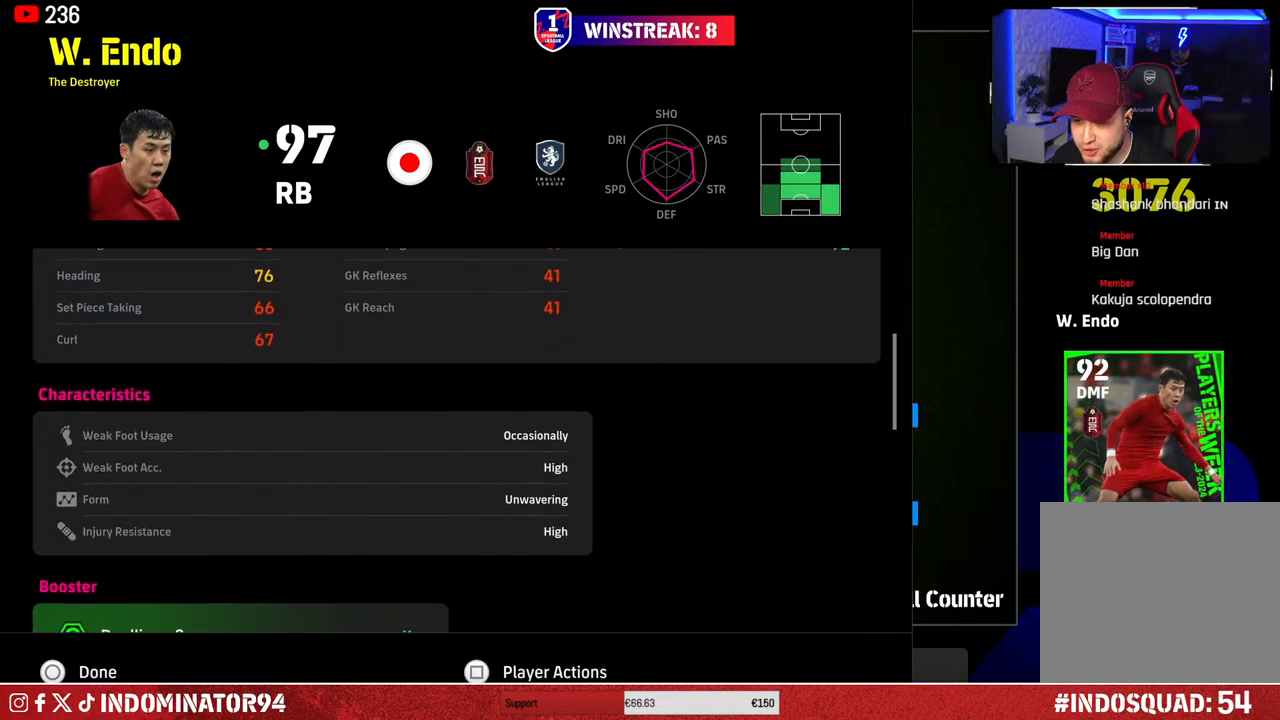
{"buttons": [], "left_stick": "center", "right_stick": "center", "events": [[83, "DPAD_DOWN", "up"], [283, "DPAD_DOWN", "down"], [500, "DPAD_DOWN", "up"]]}
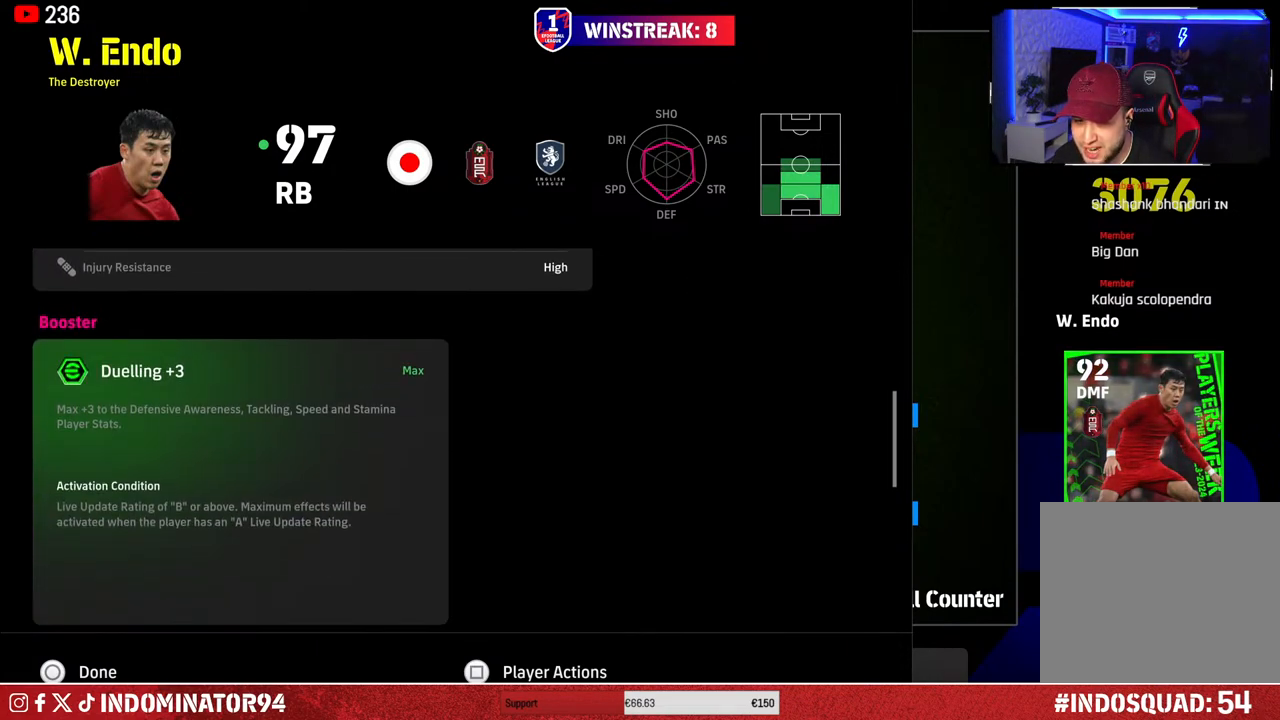
{"buttons": ["DPAD_DOWN"], "left_stick": "center", "right_stick": "center", "events": [[67, "DPAD_DOWN", "down"], [283, "DPAD_DOWN", "up"], [433, "DPAD_DOWN", "down"]]}
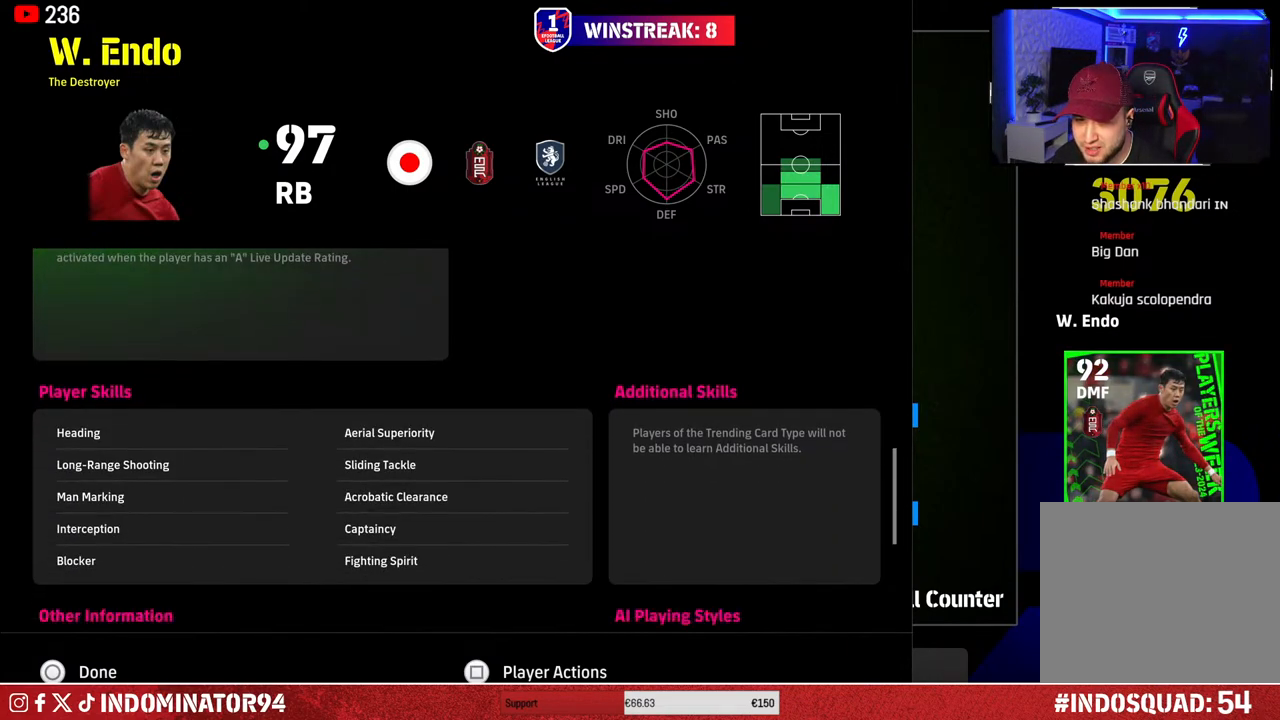
{"buttons": [], "left_stick": "center", "right_stick": "center", "events": [[100, "DPAD_DOWN", "up"]]}
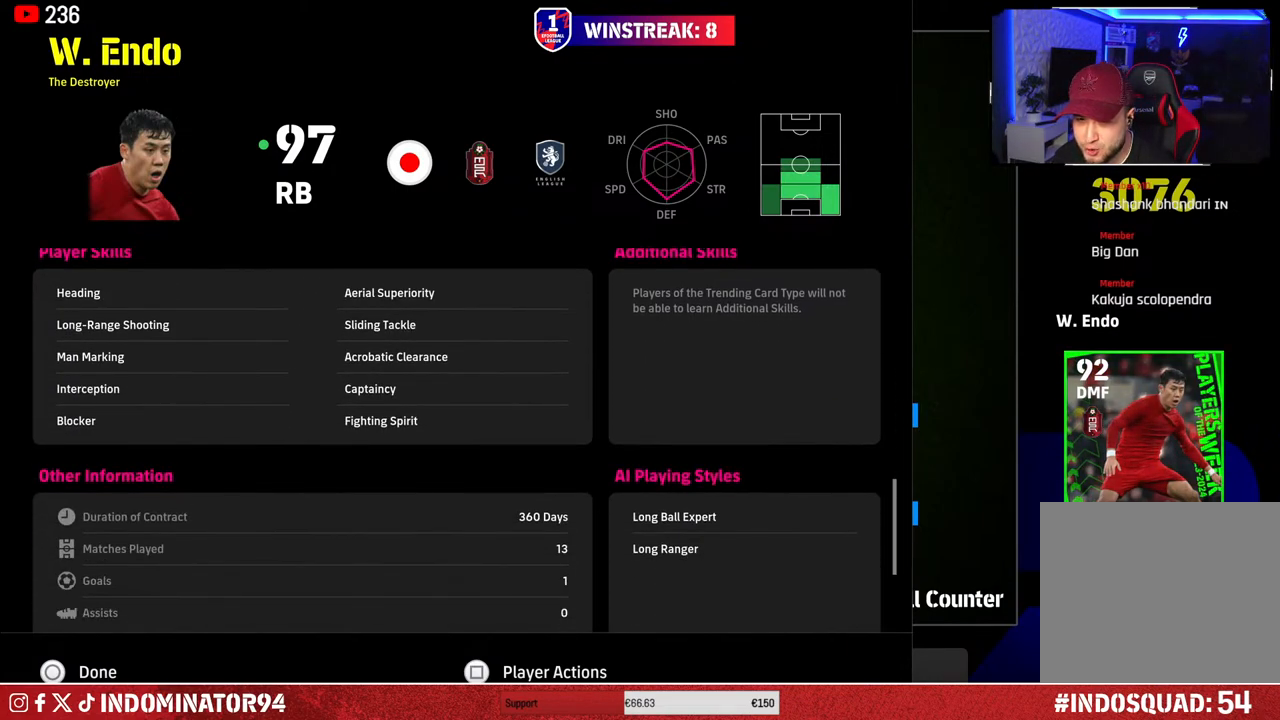
{"buttons": ["DPAD_UP"], "left_stick": "center", "right_stick": "center", "events": [[67, "DPAD_UP", "down"], [167, "DPAD_UP", "up"], [500, "DPAD_UP", "down"]]}
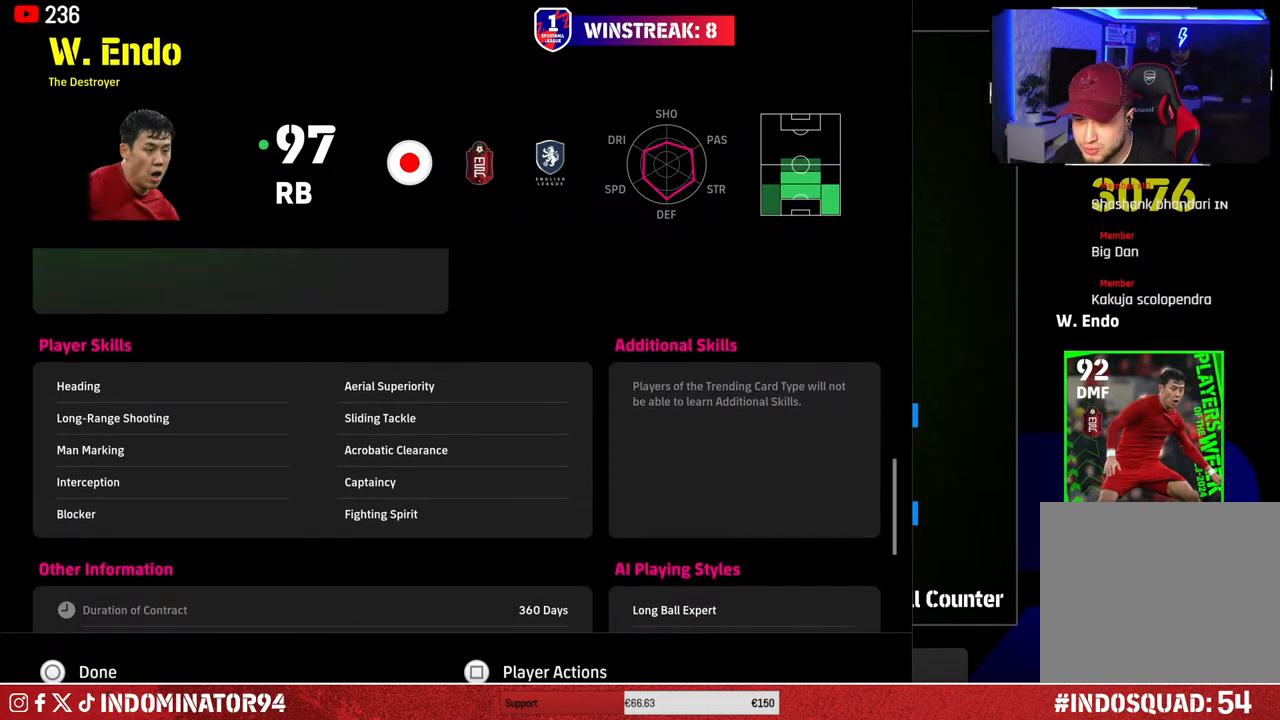
{"buttons": ["DPAD_UP"], "left_stick": "center", "right_stick": "center", "events": [[100, "DPAD_UP", "up"], [217, "DPAD_UP", "down"], [333, "DPAD_UP", "up"], [467, "DPAD_UP", "down"]]}
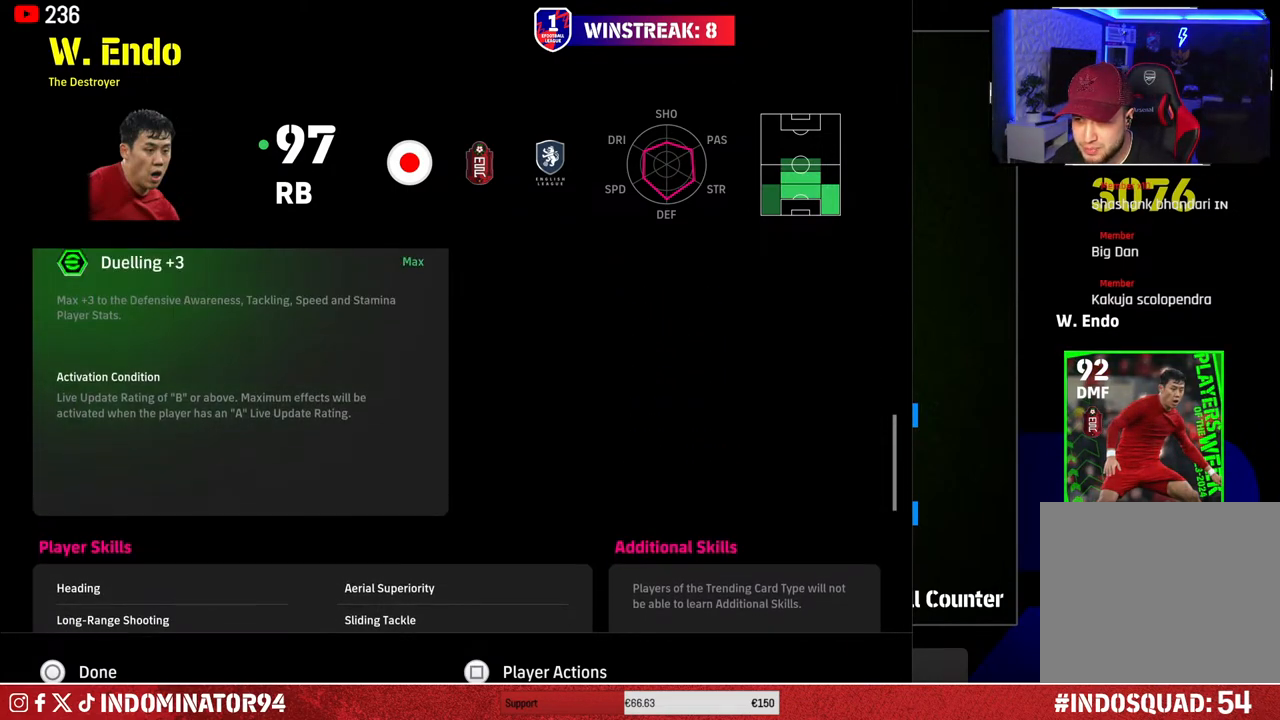
{"buttons": ["DPAD_UP"], "left_stick": "center", "right_stick": "center", "events": [[83, "DPAD_UP", "up"], [167, "DPAD_UP", "down"], [317, "DPAD_UP", "up"], [333, "DPAD_UP", "down"]]}
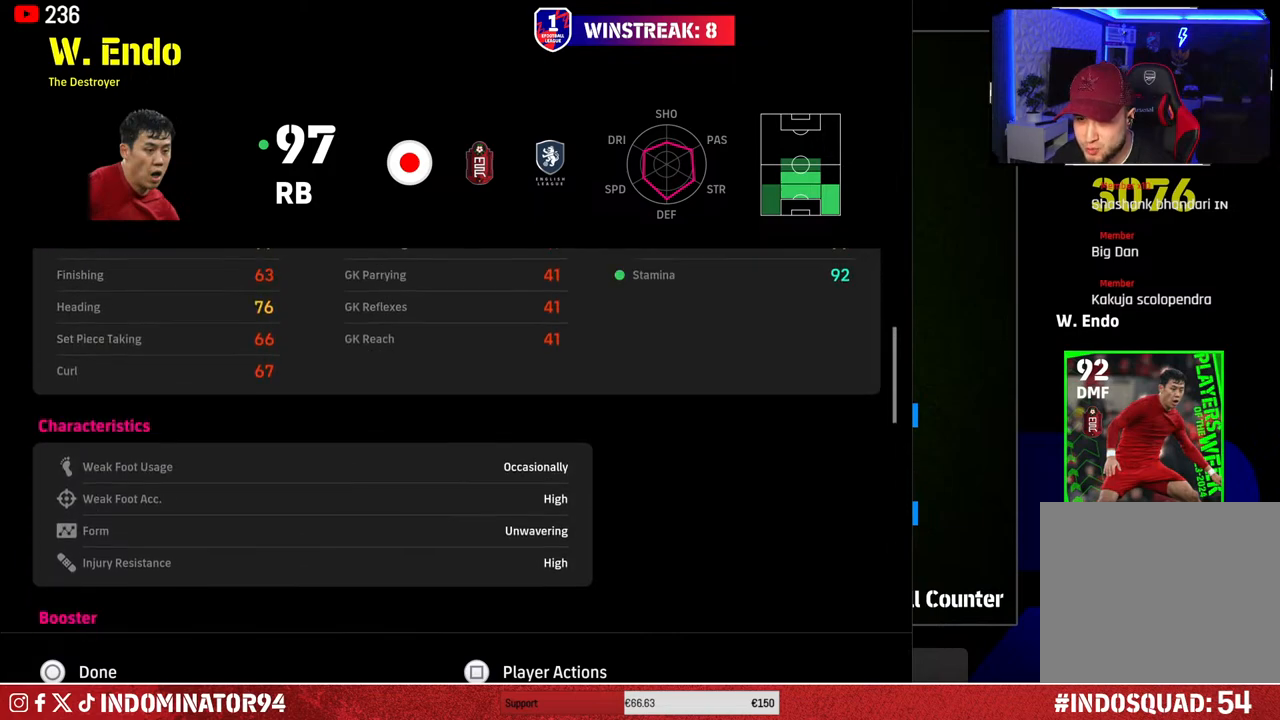
{"buttons": [], "left_stick": "center", "right_stick": "center", "events": [[367, "DPAD_UP", "up"]]}
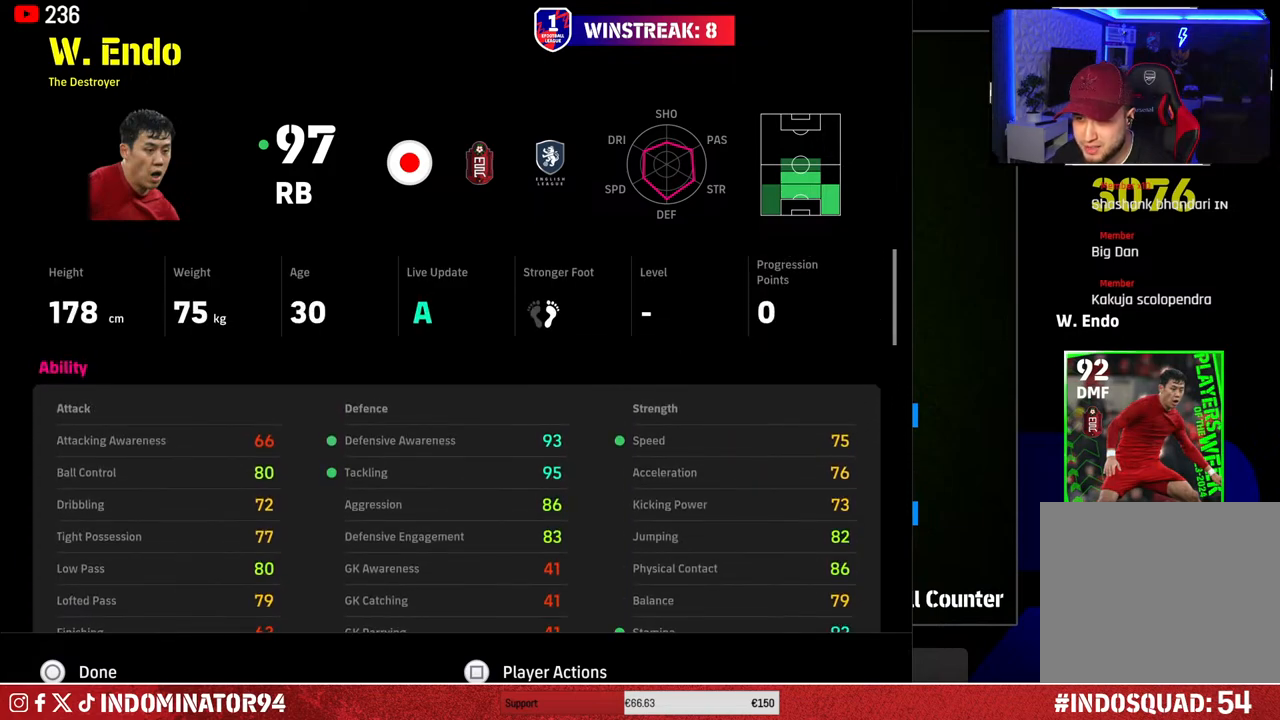
{"buttons": [], "left_stick": "center", "right_stick": "center", "events": []}
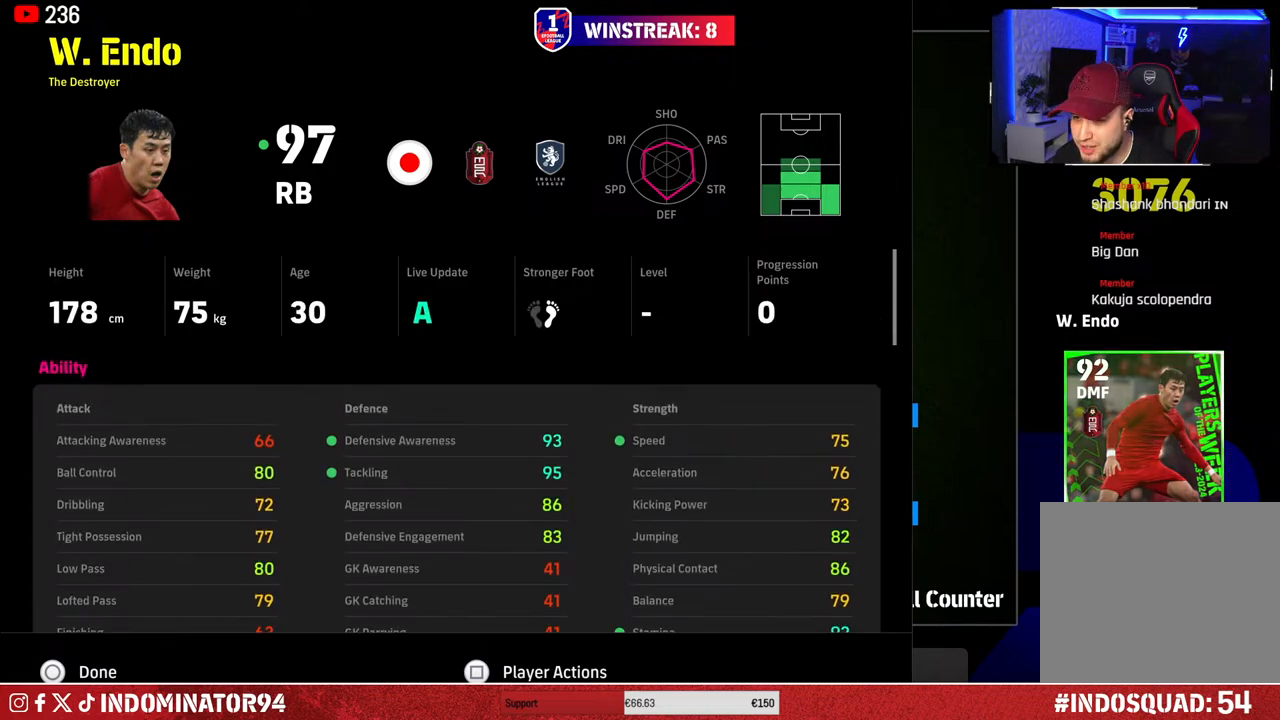
{"buttons": [], "left_stick": "center", "right_stick": "center", "events": [[17, "CIRCLE", "down"], [150, "CIRCLE", "up"]]}
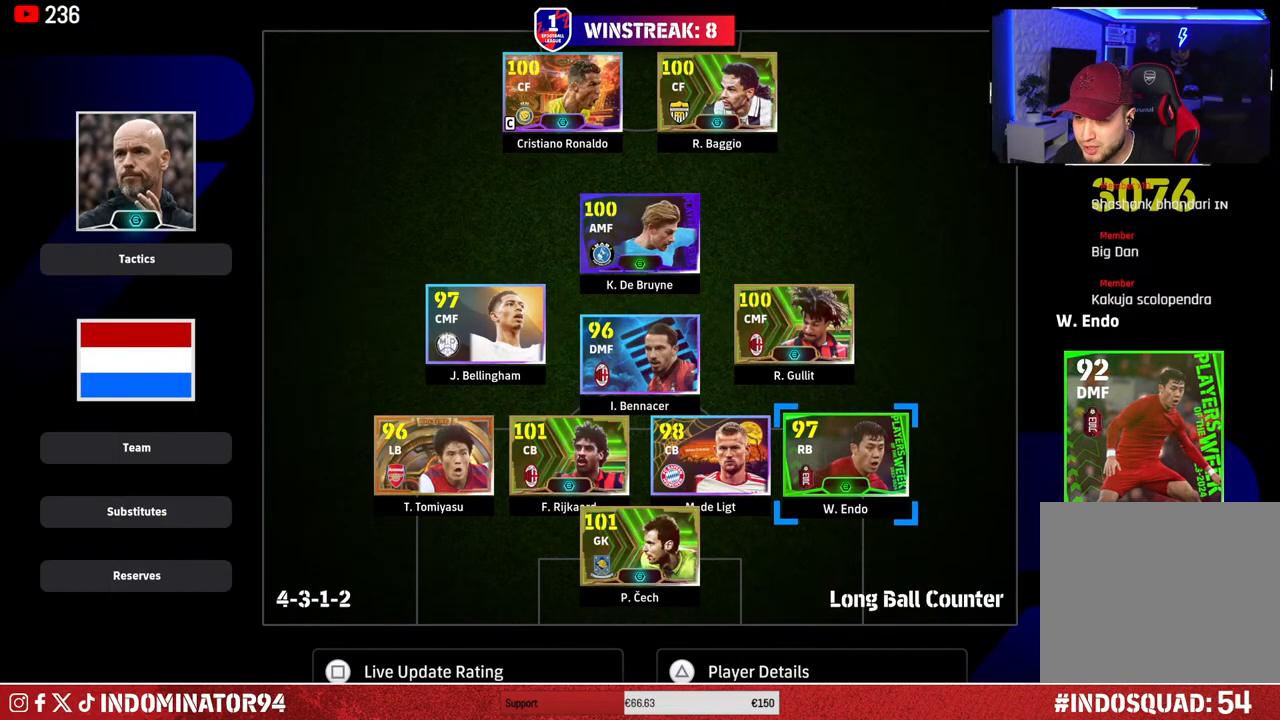
{"buttons": [], "left_stick": "center", "right_stick": "center", "events": [[100, "left_stick", "left"], [233, "left_stick", "center"], [367, "left_stick", "left"], [483, "left_stick", "center"]]}
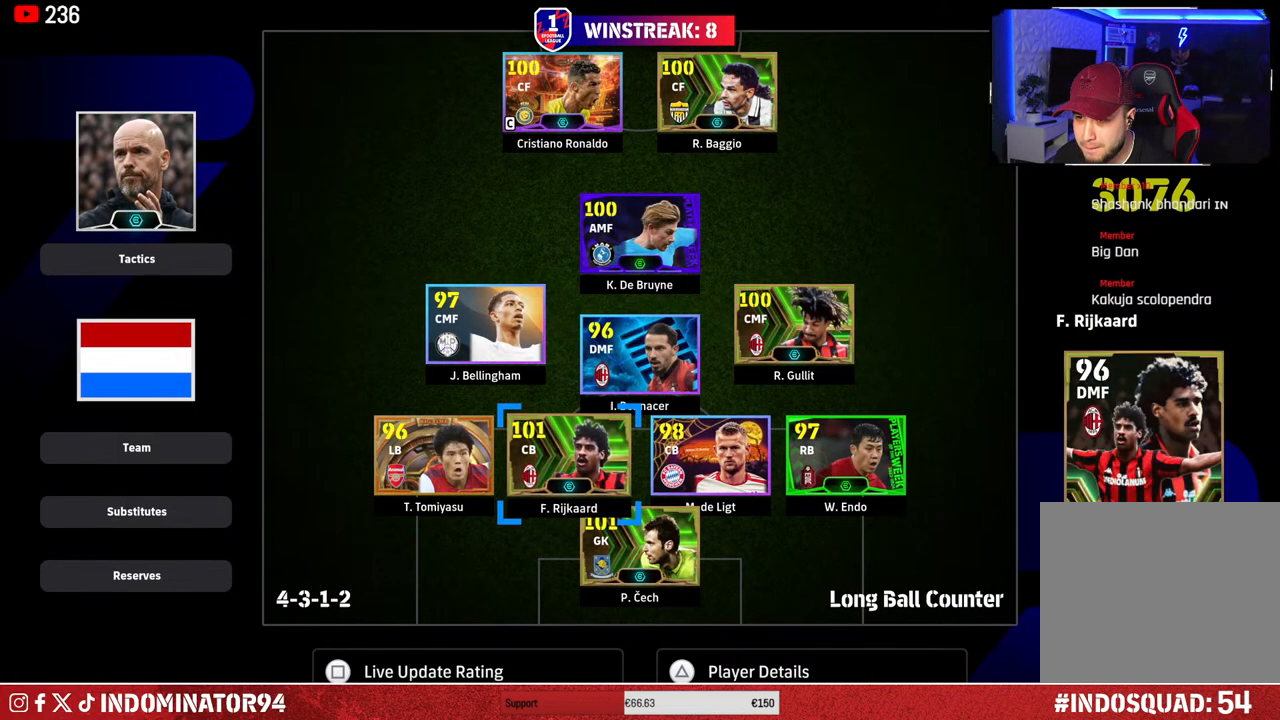
{"buttons": [], "left_stick": "center", "right_stick": "center", "events": [[350, "left_stick", "left"], [483, "left_stick", "center"]]}
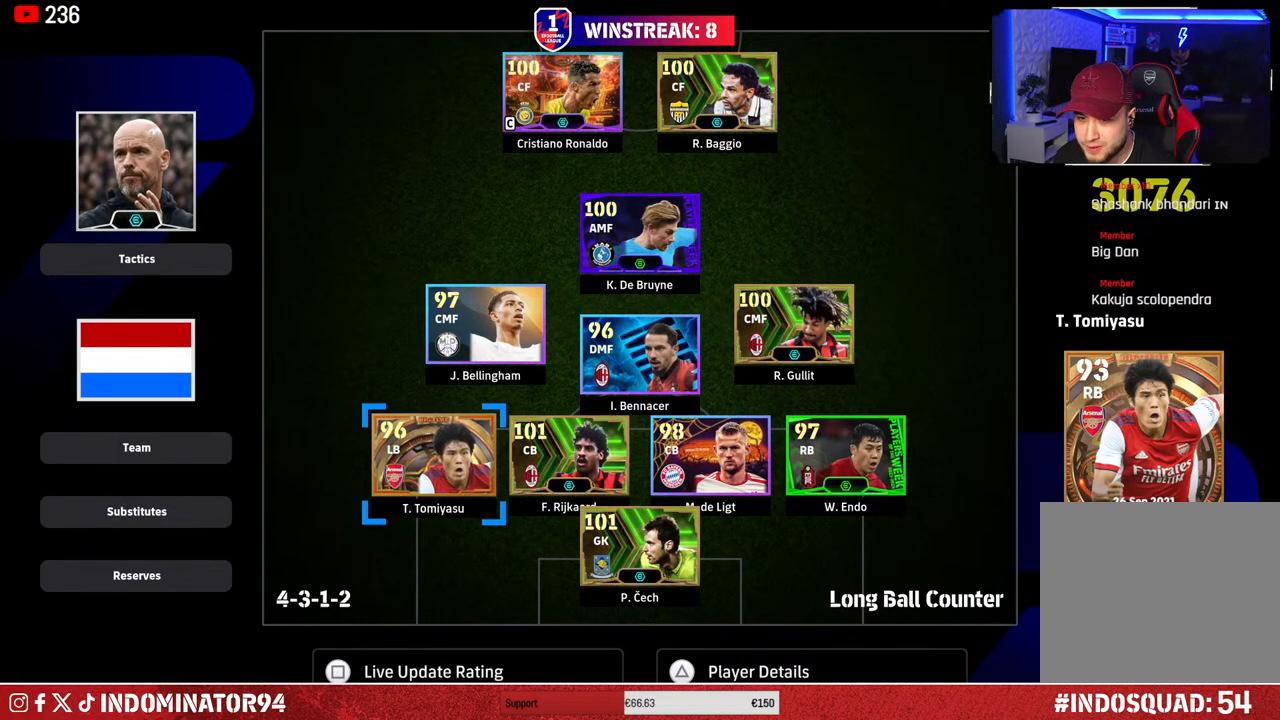
{"buttons": [], "left_stick": "center", "right_stick": "center", "events": [[83, "left_stick", "left"], [217, "left_stick", "center"], [383, "CIRCLE", "down"], [500, "CIRCLE", "up"]]}